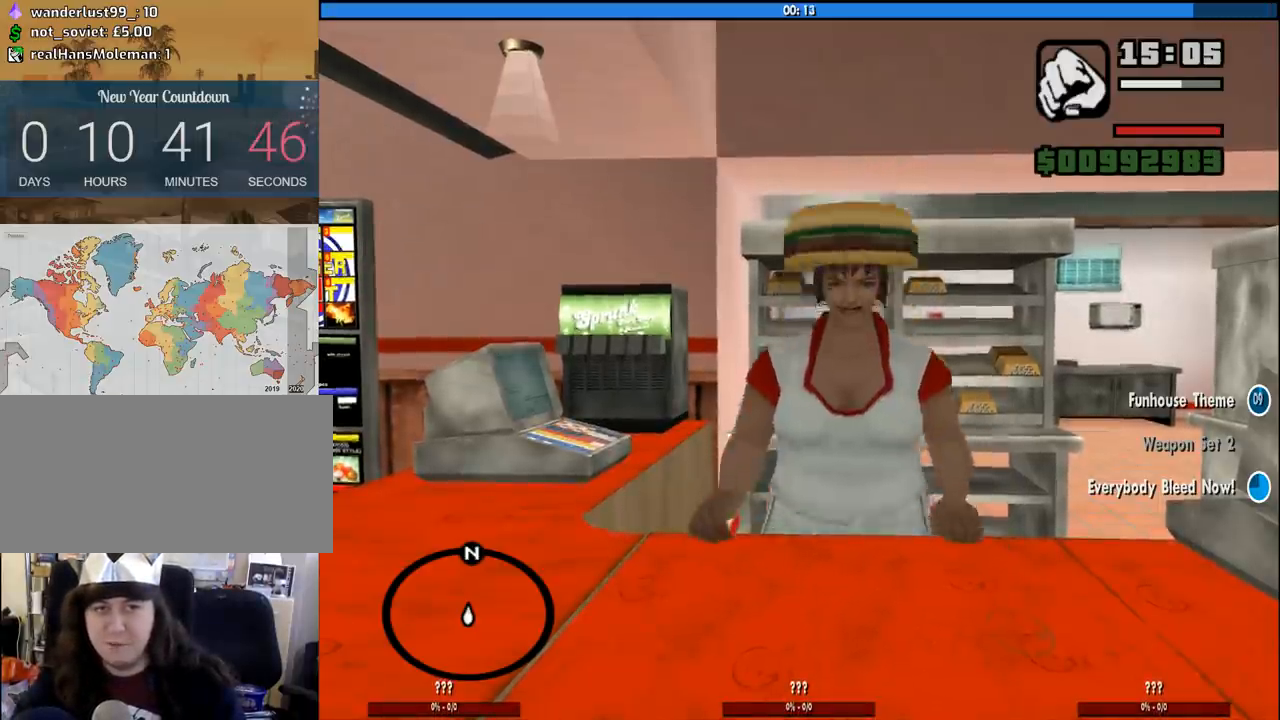
Gameplay with keyboard and mouse; each line is a JSON object with the keys and mouse buttons held at the frame after it. "events" lists presses ("down") and releases ("up") of "1", "2", "3", "4", "5", "6", "a", "alt", "c", "ctrl", "d", "down", "e", "escape", "f", "f1", "f2", "f3", "g", "h", "left", "num2", "q", "r", "right", "s", "shift", "space", "tab", "up", "v", "w", "x", "z", "mouse_left", "mouse_middle", "mouse_right", "mouse_wheel_up" and "mouse_wheel_down" between this image and that frame as [ms after this image, input, new state], when the widget could be followed in between. "mouse_left", "mouse_middle", "mouse_right", "mouse_wheel_up", "mouse_wheel_down" = the "left", "middle", "right", "wheel_up", "wheel_down" buttons of the "mouse" list. No other keys are recorded. Mouse movement is not recorded.
{"keys": ["a", "w"], "mouse": [], "events": [[33, "a", "up"], [33, "f", "down"], [33, "w", "up"], [183, "a", "down"], [183, "f", "up"], [183, "w", "down"], [267, "a", "up"], [267, "f", "down"], [267, "w", "up"], [367, "a", "down"], [367, "f", "up"], [367, "w", "down"]]}
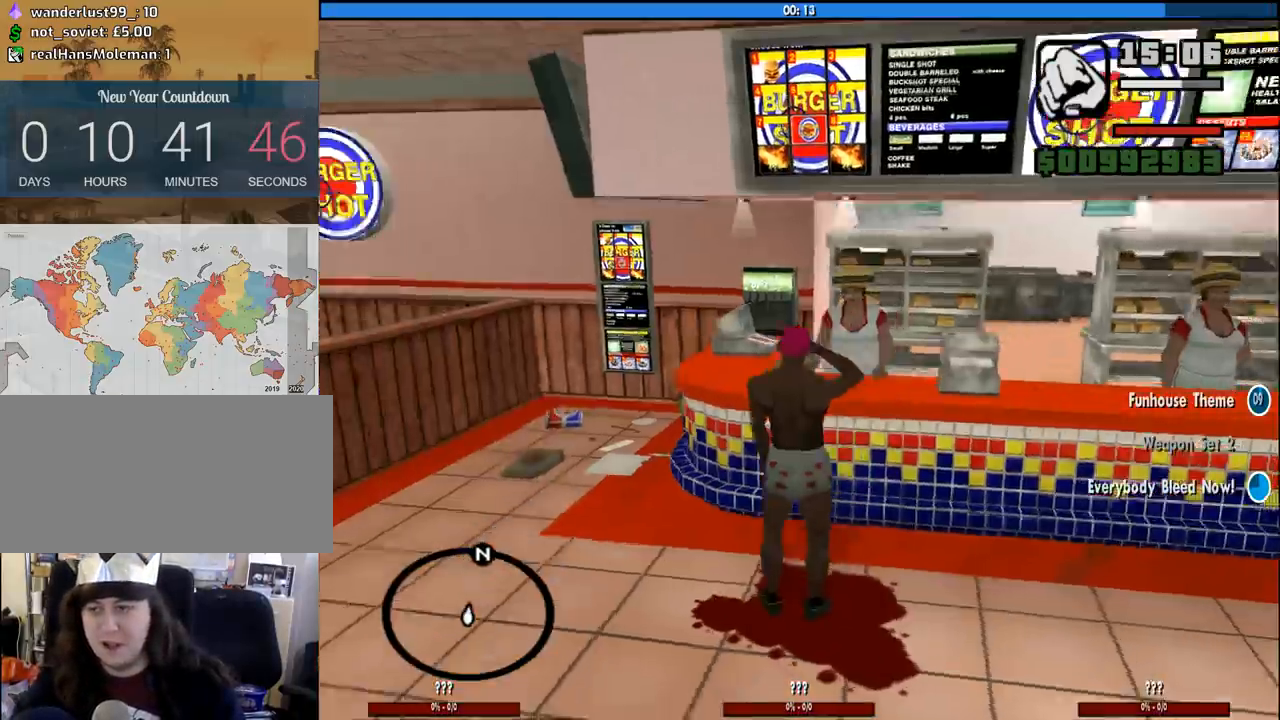
{"keys": ["d"], "mouse": [], "events": [[100, "w", "up"], [150, "a", "up"], [283, "a", "down"], [333, "w", "down"], [433, "a", "up"], [433, "d", "down"], [433, "w", "up"]]}
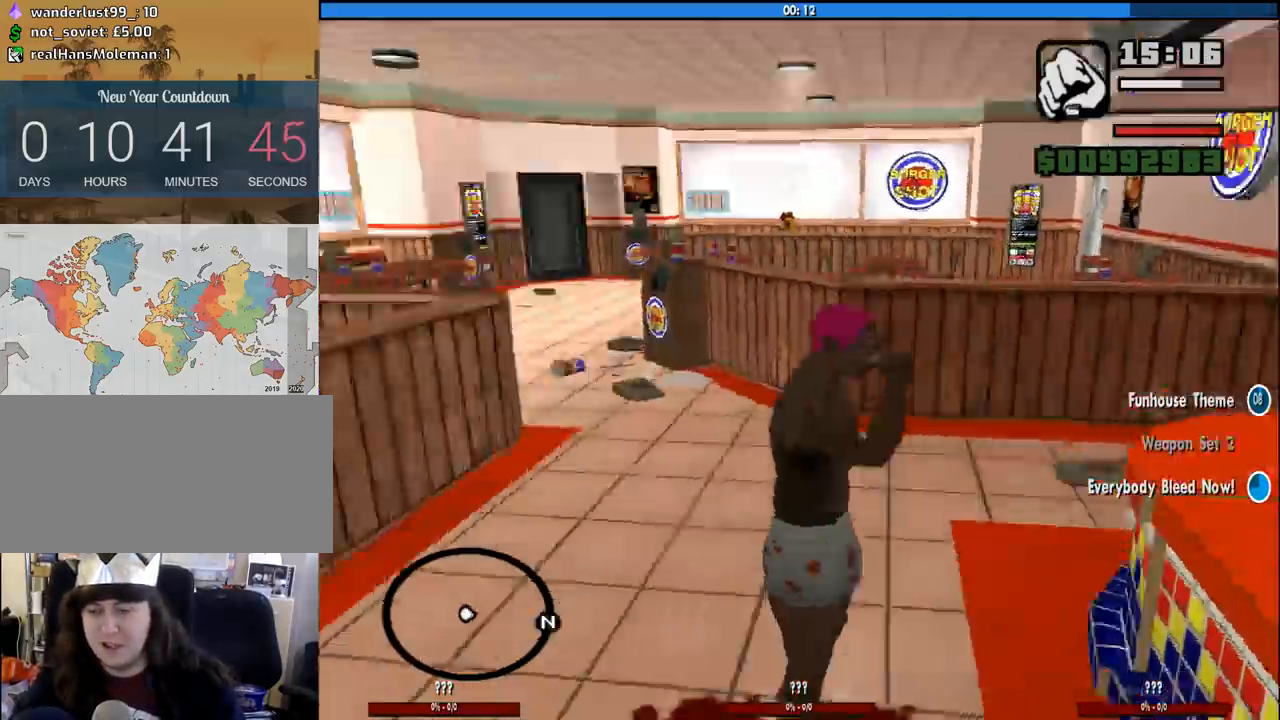
{"keys": [], "mouse": [], "events": [[67, "d", "up"], [67, "w", "down"], [117, "a", "down"], [217, "w", "up"], [250, "a", "up"], [250, "d", "down"], [400, "d", "up"]]}
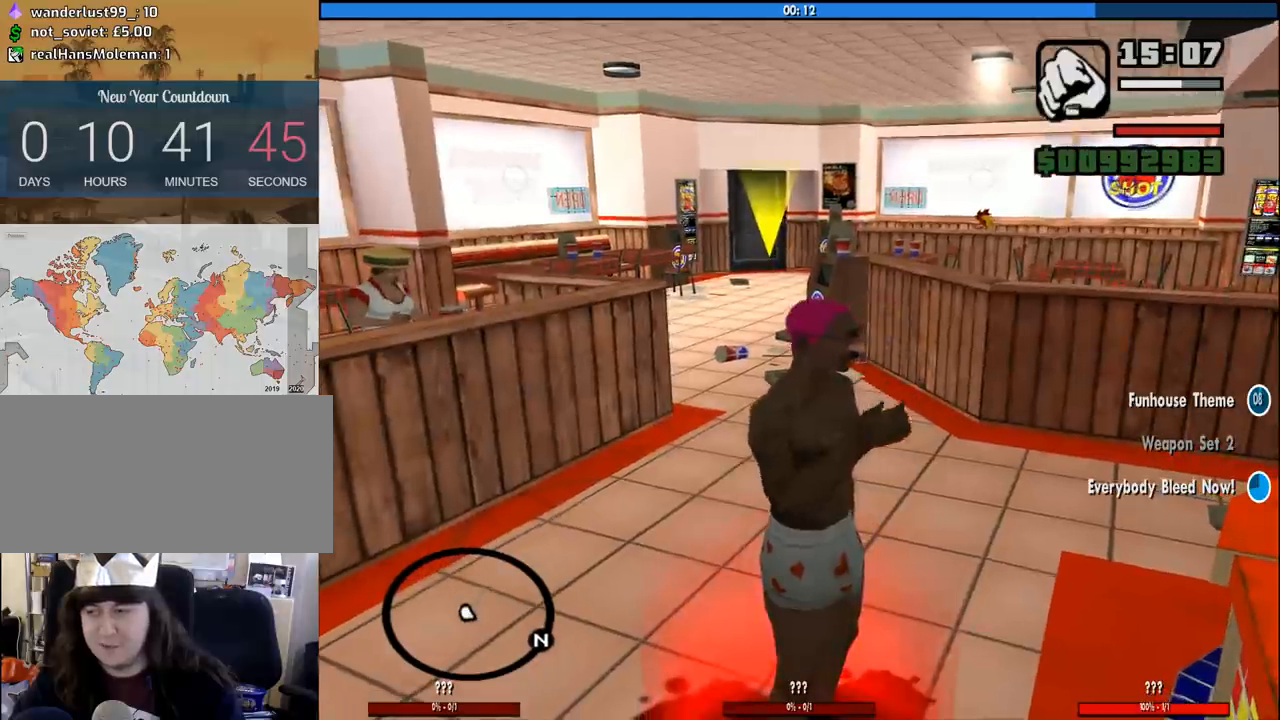
{"keys": ["w"], "mouse": [], "events": [[33, "d", "down"], [33, "w", "down"], [133, "space", "down"], [183, "d", "up"], [233, "space", "up"], [367, "space", "down"], [467, "space", "up"]]}
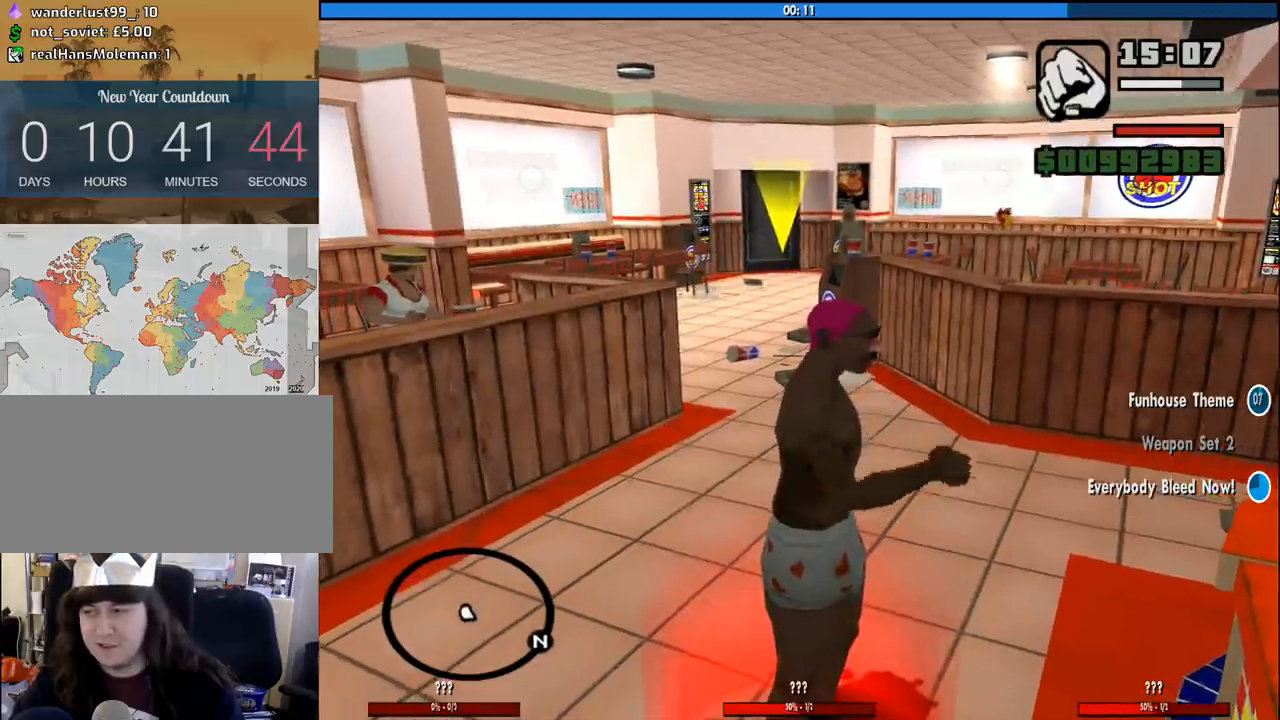
{"keys": ["space", "w"], "mouse": [], "events": [[100, "space", "down"], [200, "space", "up"], [333, "space", "down"], [383, "space", "up"], [467, "space", "down"]]}
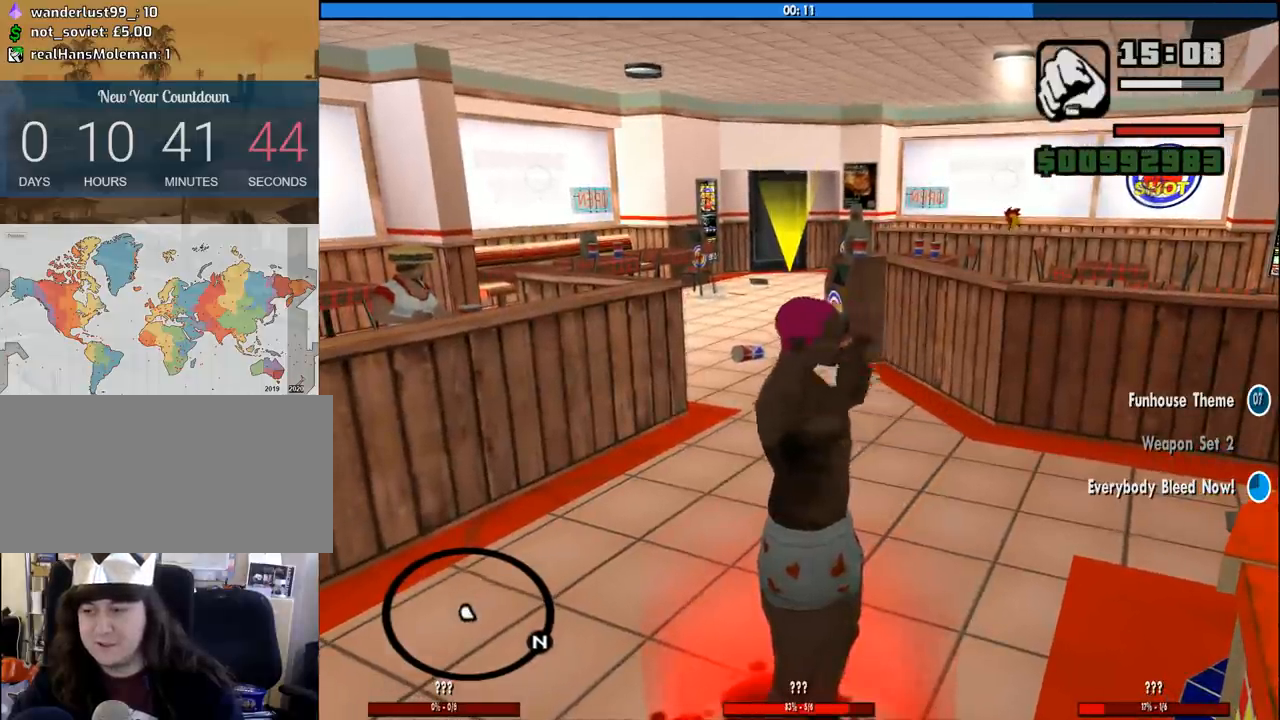
{"keys": ["space", "w"], "mouse": [], "events": [[67, "space", "up"], [167, "space", "down"], [250, "space", "up"], [350, "space", "down"], [400, "space", "up"], [500, "space", "down"]]}
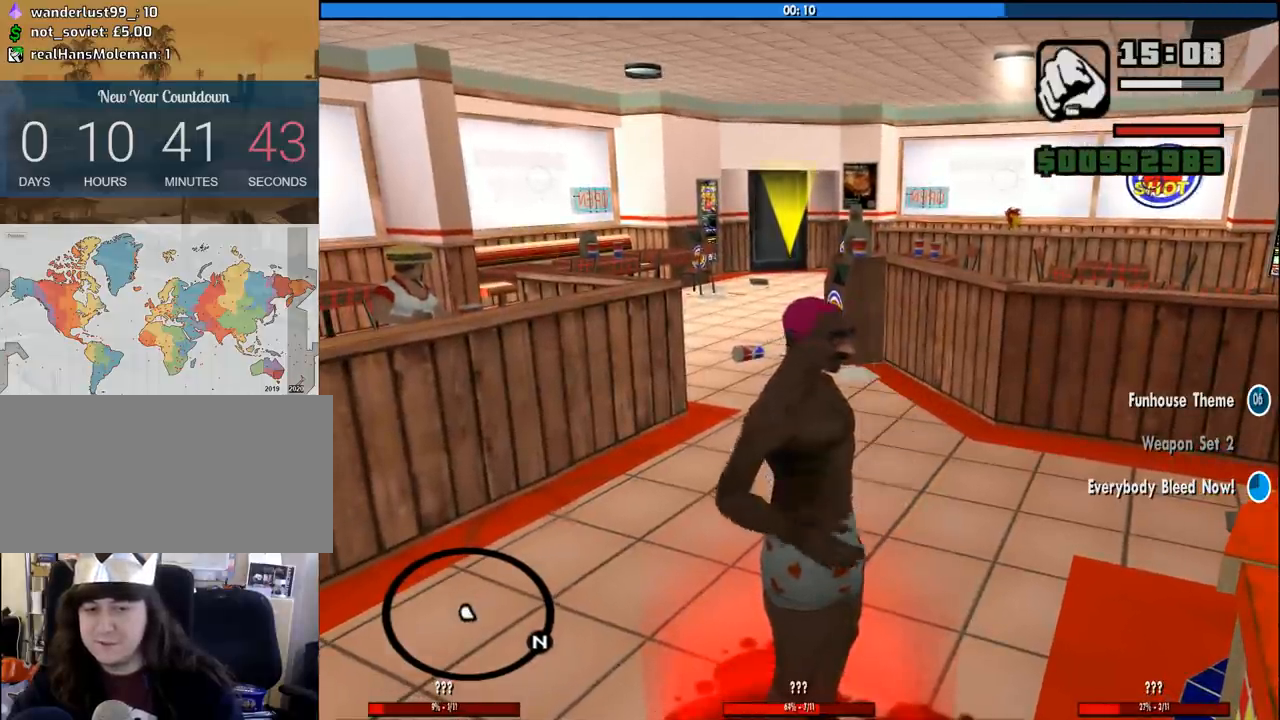
{"keys": ["space", "w"], "mouse": [], "events": [[83, "space", "up"], [183, "space", "down"], [267, "space", "up"], [367, "space", "down"], [417, "space", "up"], [500, "space", "down"]]}
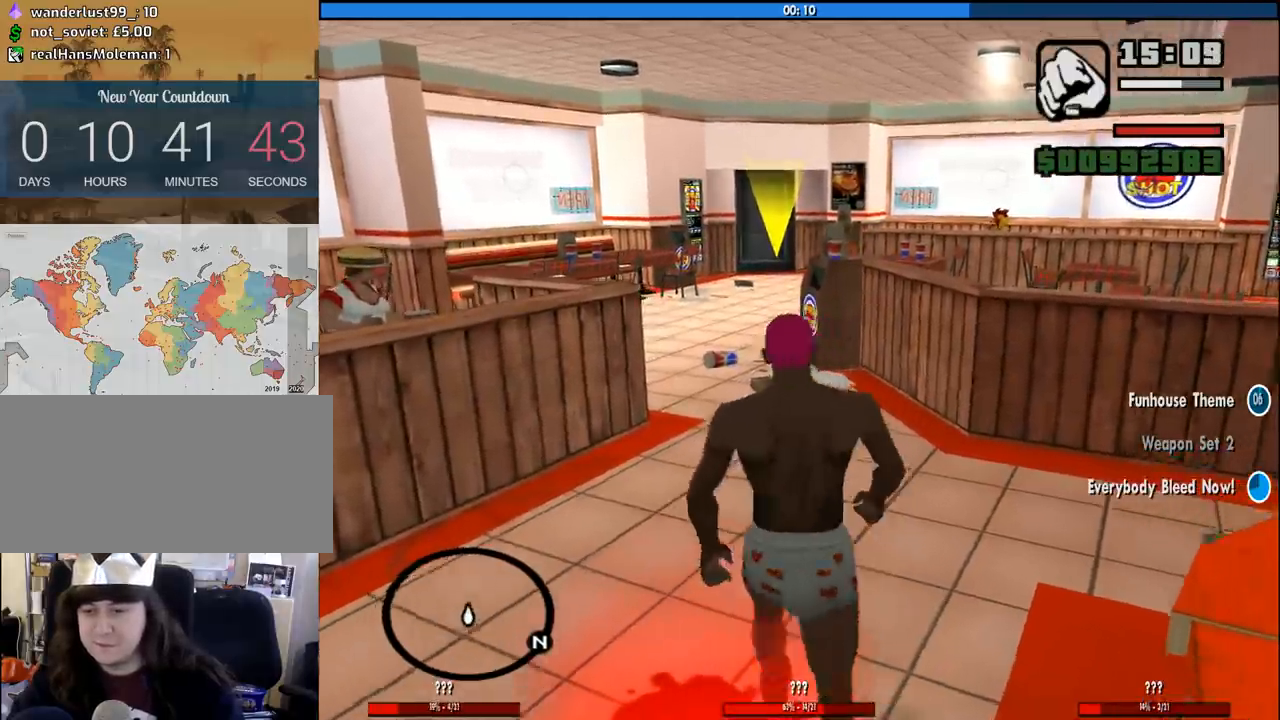
{"keys": ["w"], "mouse": [], "events": [[100, "space", "up"], [200, "space", "down"], [283, "space", "up"], [333, "space", "down"], [433, "space", "up"]]}
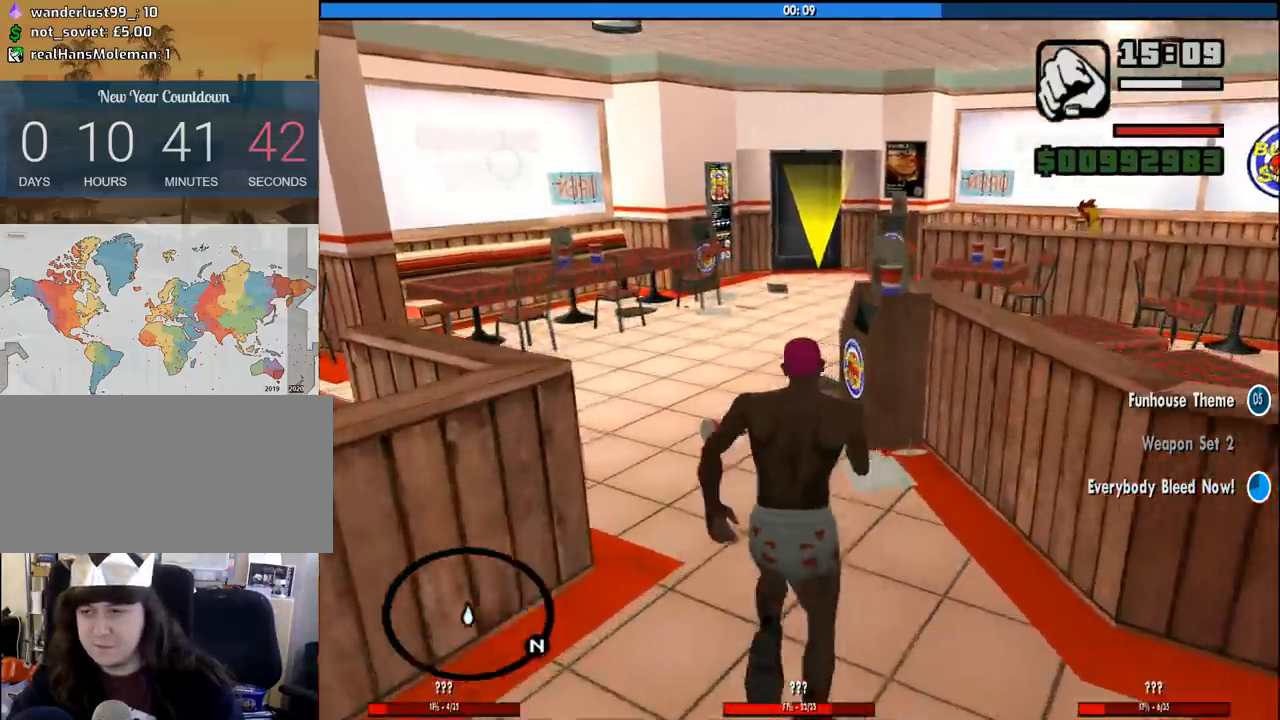
{"keys": ["w"], "mouse": [], "events": [[17, "space", "down"], [117, "space", "up"], [217, "space", "down"], [250, "space", "up"], [400, "space", "down"], [483, "space", "up"]]}
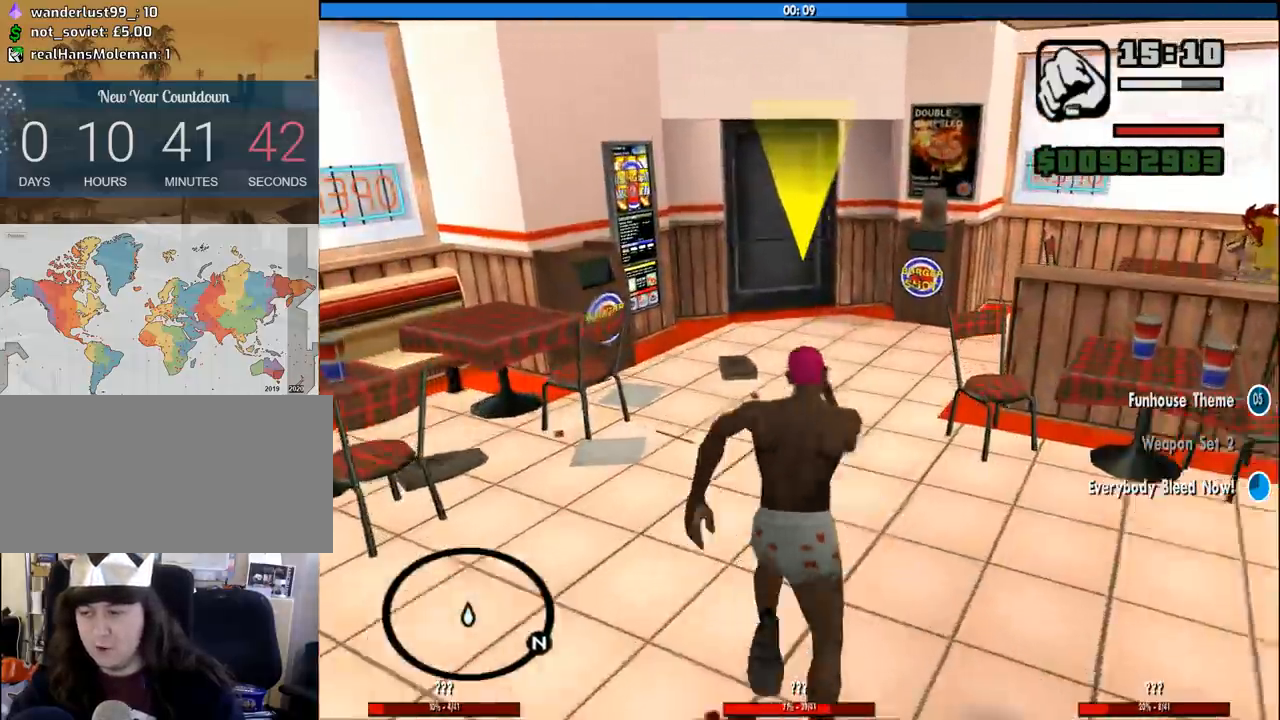
{"keys": ["space", "w"], "mouse": [], "events": [[83, "space", "down"], [133, "space", "up"], [267, "space", "down"], [317, "space", "up"], [467, "space", "down"]]}
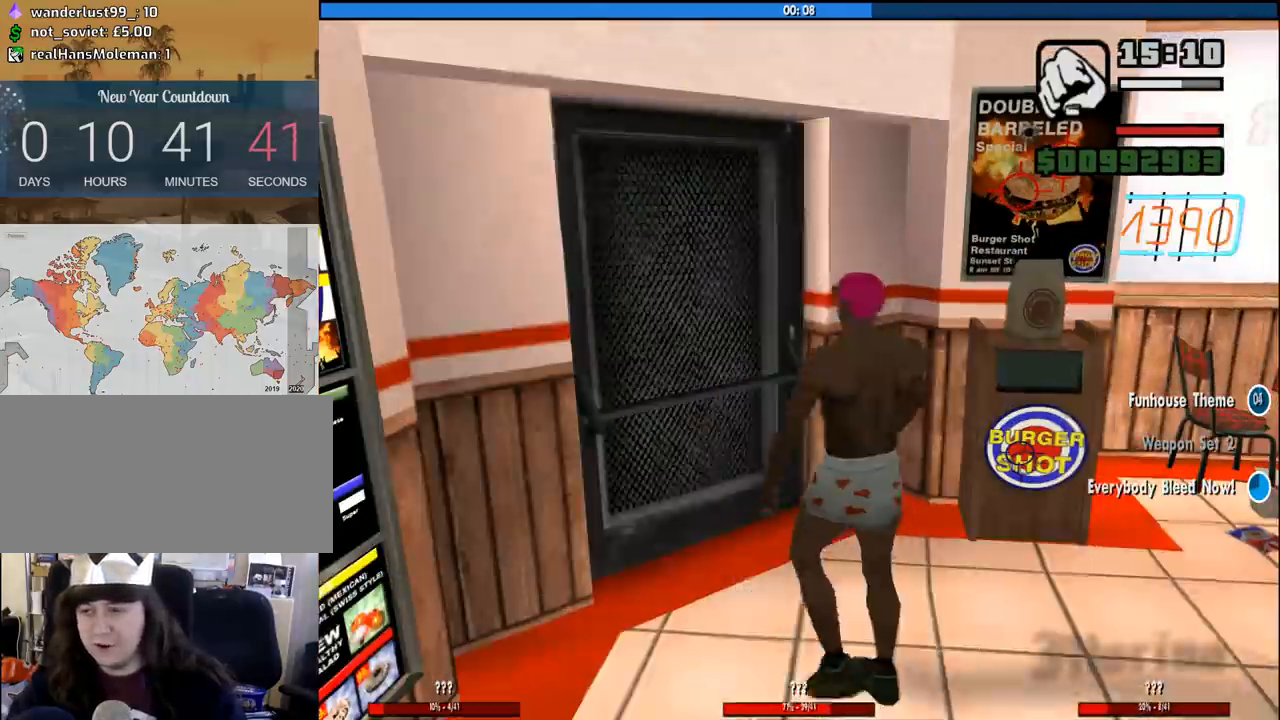
{"keys": [], "mouse": [], "events": [[50, "space", "up"], [200, "w", "up"]]}
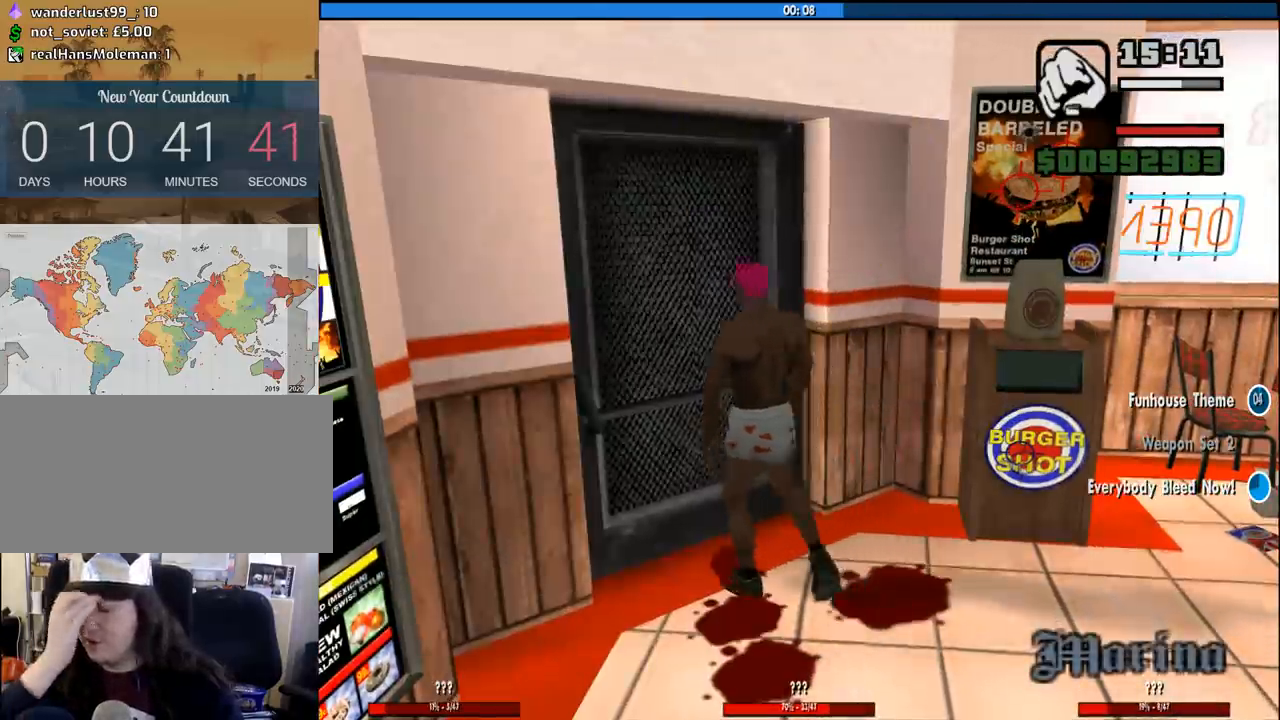
{"keys": [], "mouse": [], "events": []}
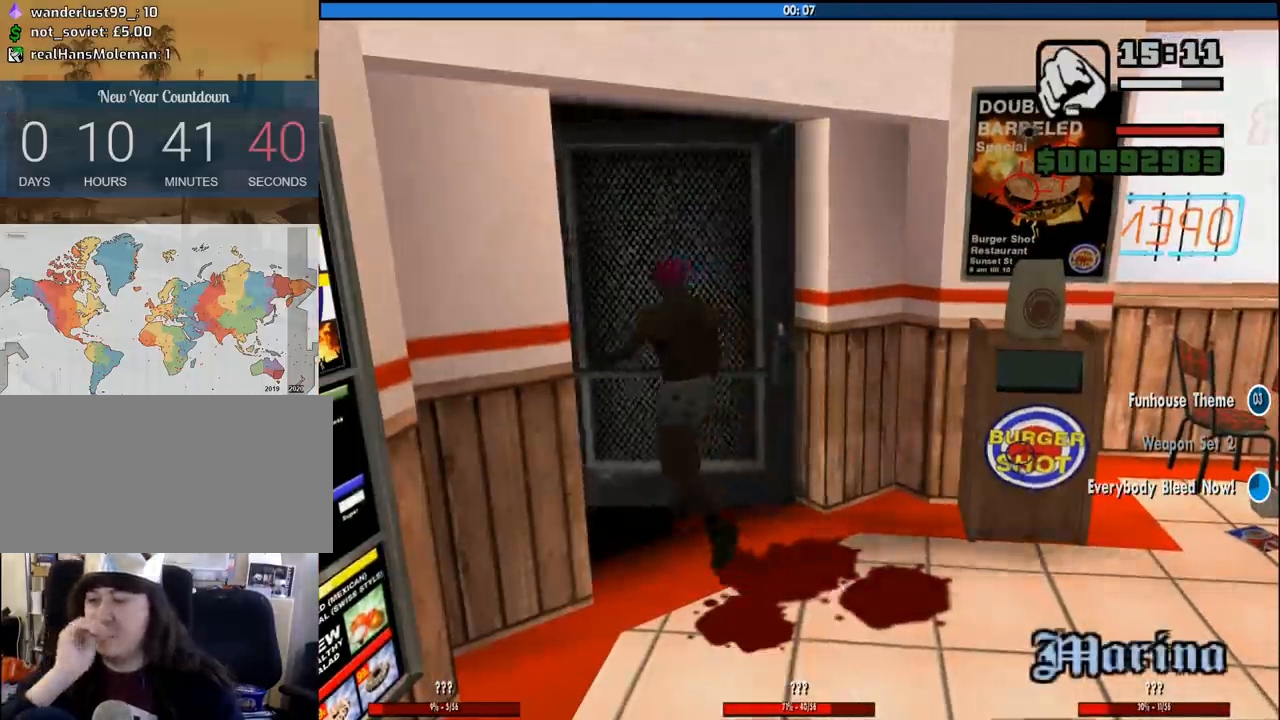
{"keys": ["d"], "mouse": [], "events": [[500, "d", "down"]]}
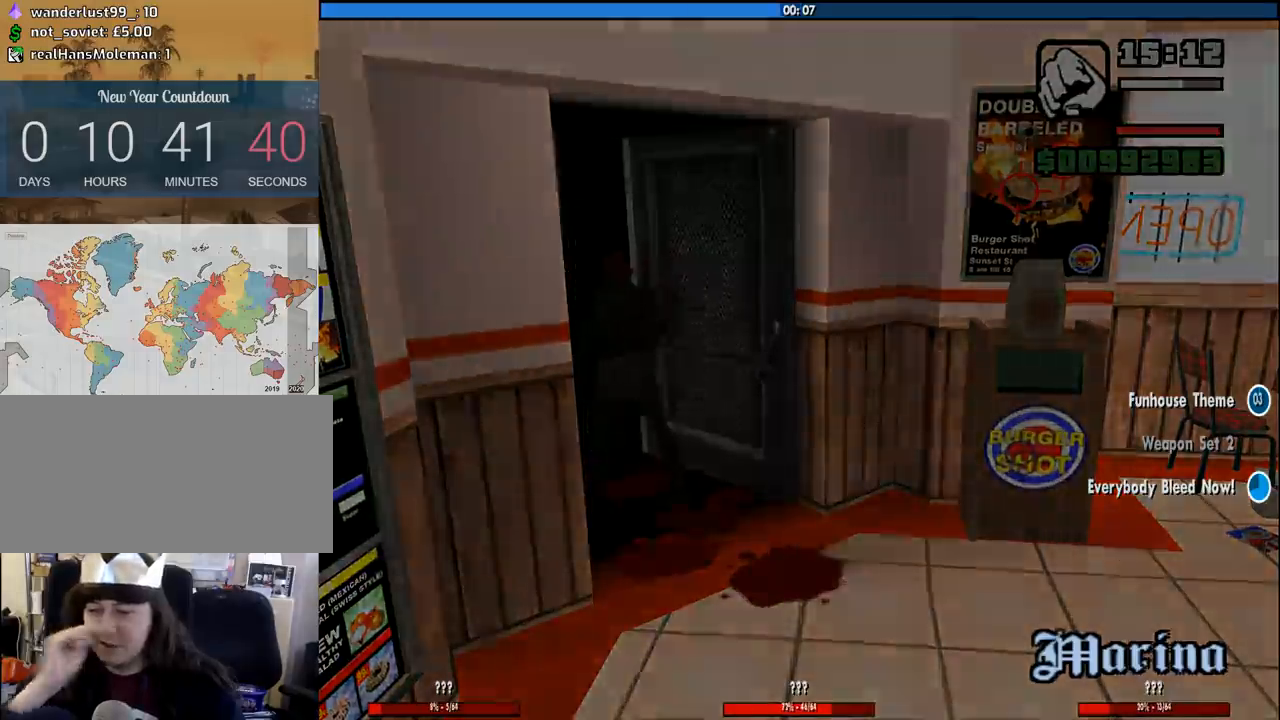
{"keys": ["d", "w"], "mouse": [], "events": [[150, "space", "down"], [150, "w", "down"], [233, "space", "up"], [333, "space", "down"], [433, "space", "up"]]}
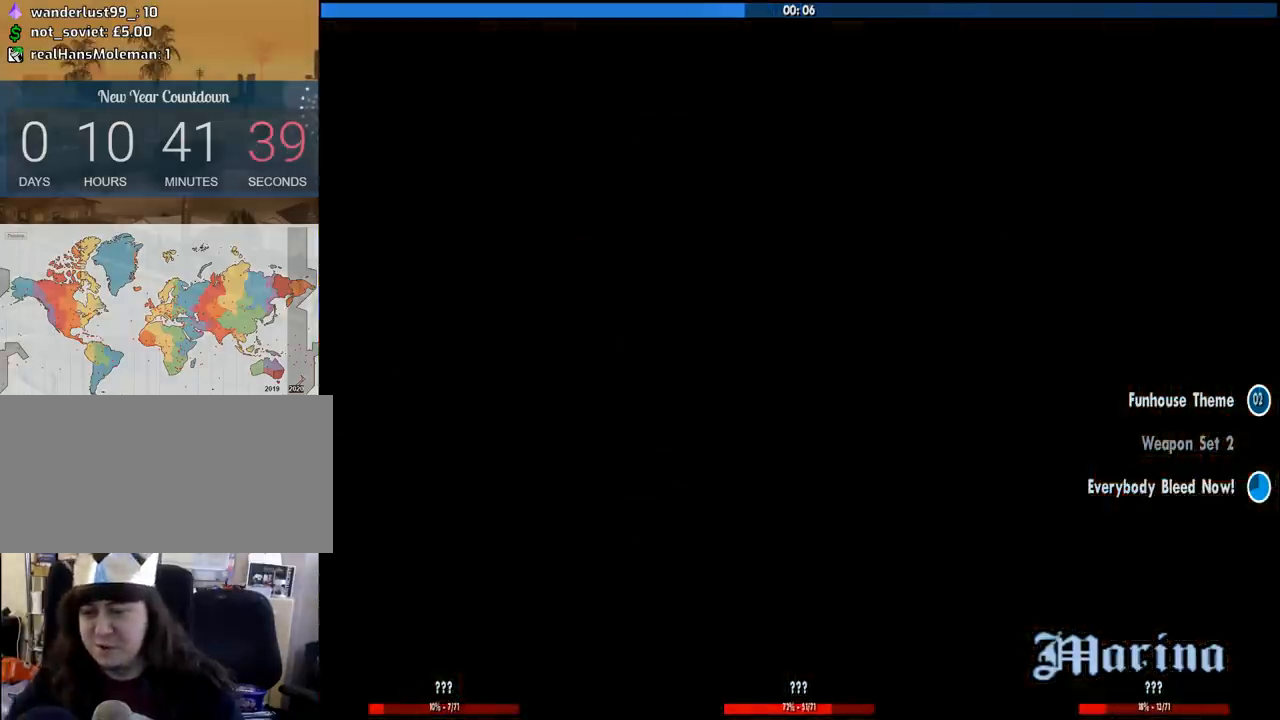
{"keys": ["d", "w"], "mouse": [], "events": [[17, "space", "down"], [117, "space", "up"], [217, "space", "down"], [250, "space", "up"], [400, "space", "down"], [500, "space", "up"]]}
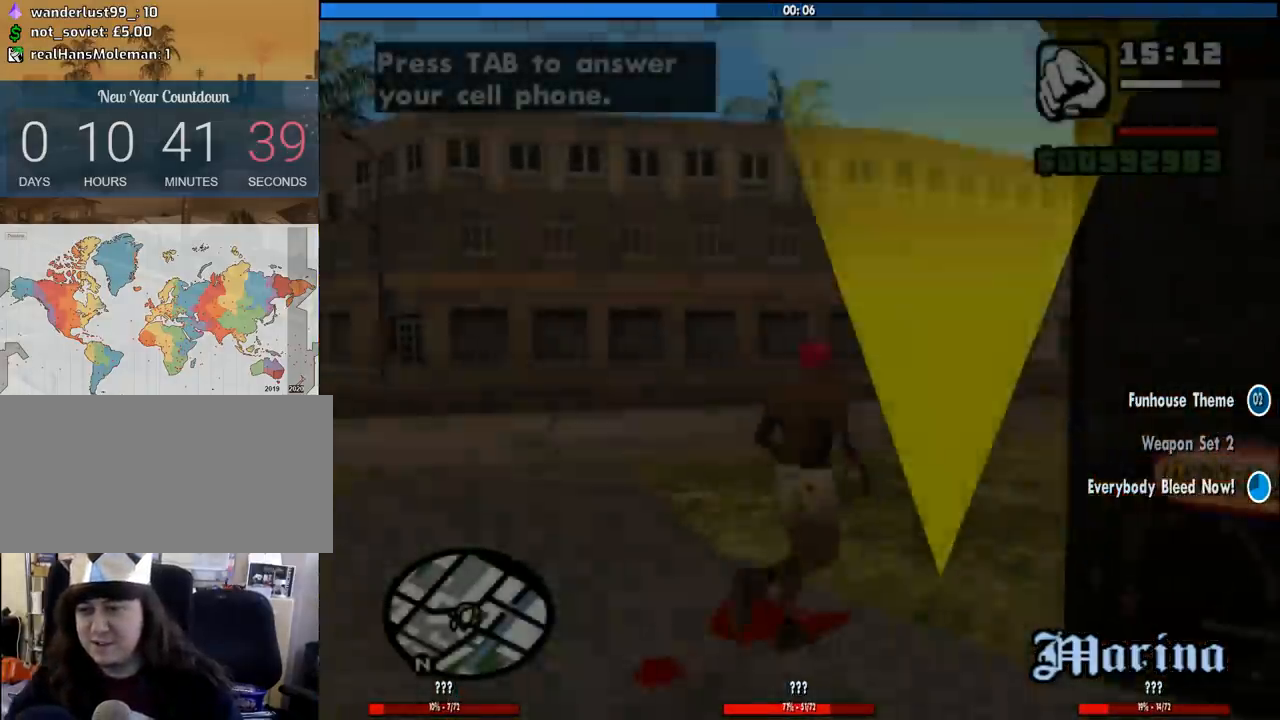
{"keys": ["space", "w"], "mouse": [], "events": [[33, "d", "up"], [83, "space", "down"], [183, "space", "up"], [267, "space", "down"], [367, "space", "up"], [467, "space", "down"]]}
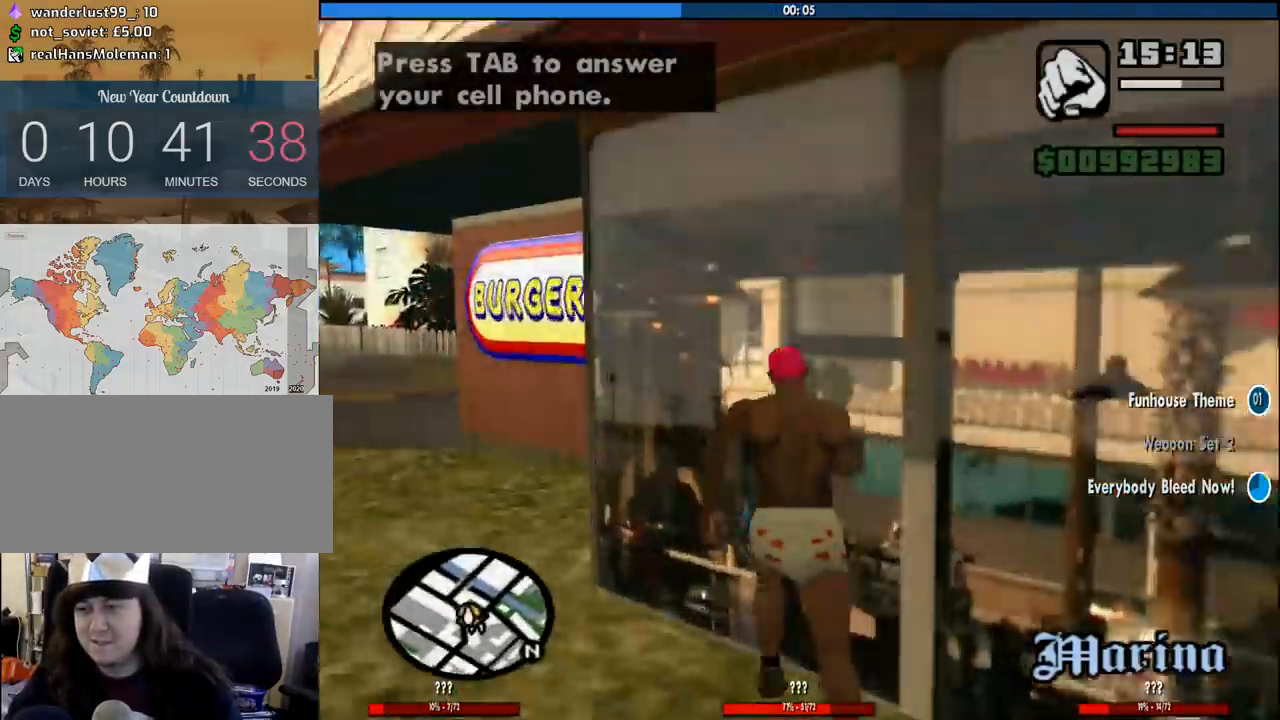
{"keys": ["a", "w"], "mouse": [], "events": [[17, "a", "down"], [17, "space", "up"], [100, "space", "down"], [200, "space", "up"], [333, "space", "down"], [383, "space", "up"]]}
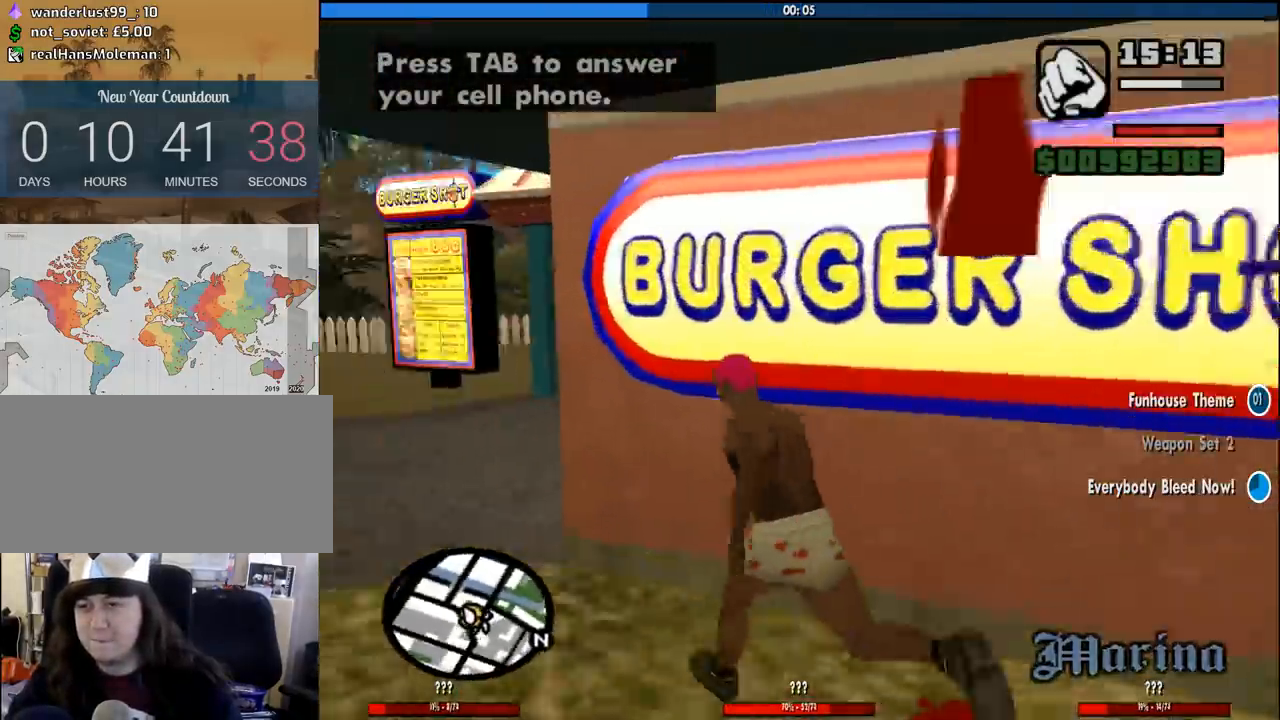
{"keys": ["4", "w"], "mouse": [], "events": [[17, "space", "down"], [67, "space", "up"], [217, "space", "down"], [300, "4", "down"], [300, "a", "up"], [300, "space", "up"], [400, "4", "up"], [483, "4", "down"]]}
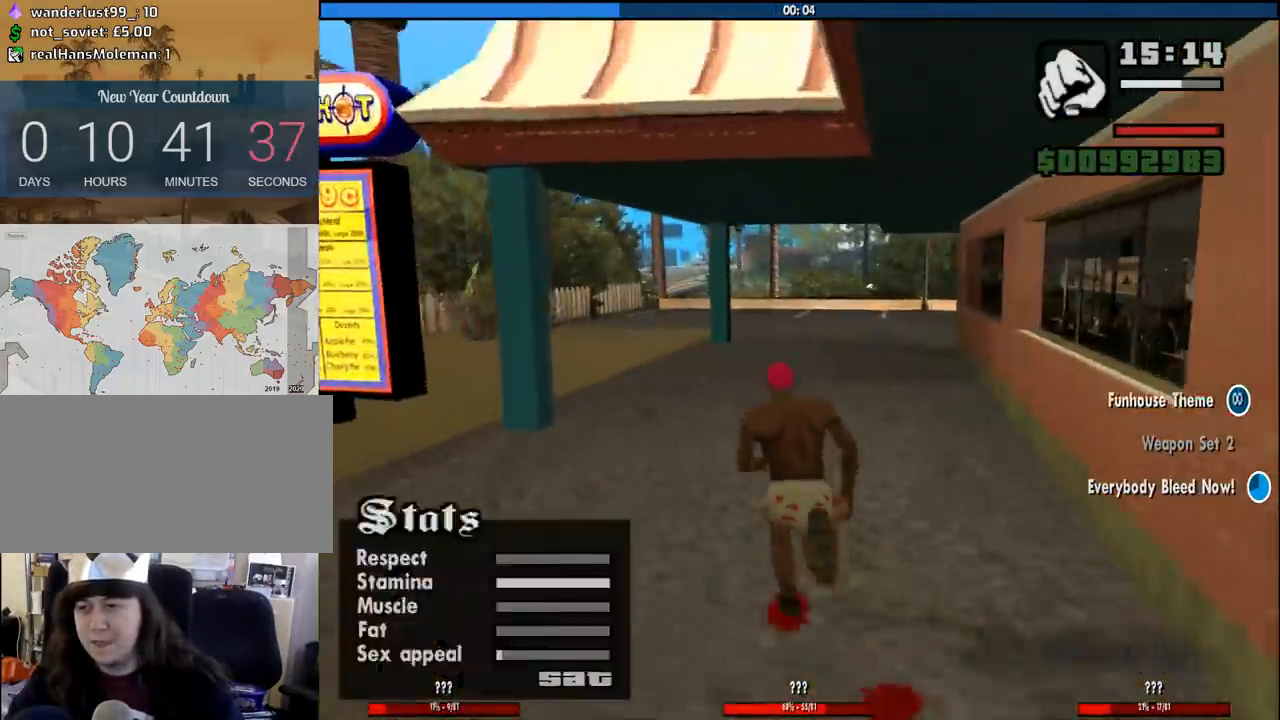
{"keys": ["f", "w"], "mouse": [], "events": [[33, "4", "up"], [83, "4", "down"], [367, "4", "up"], [367, "f", "down"]]}
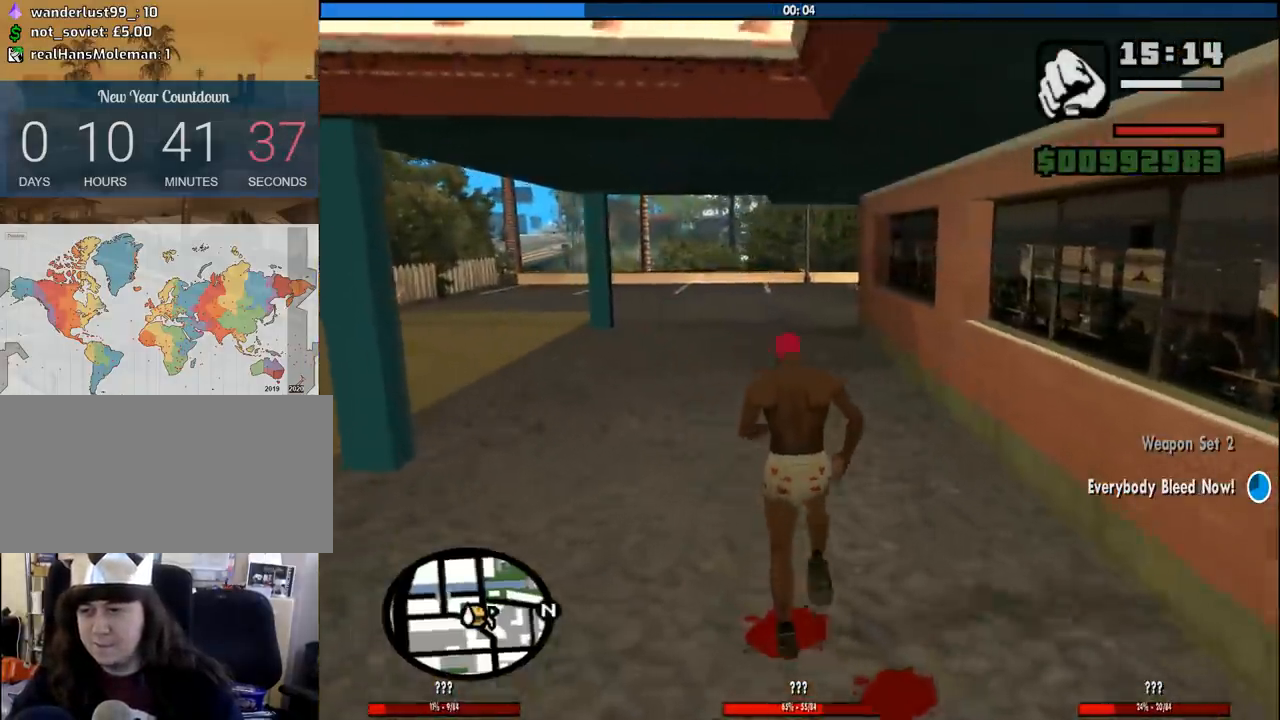
{"keys": ["f", "w"], "mouse": [], "events": []}
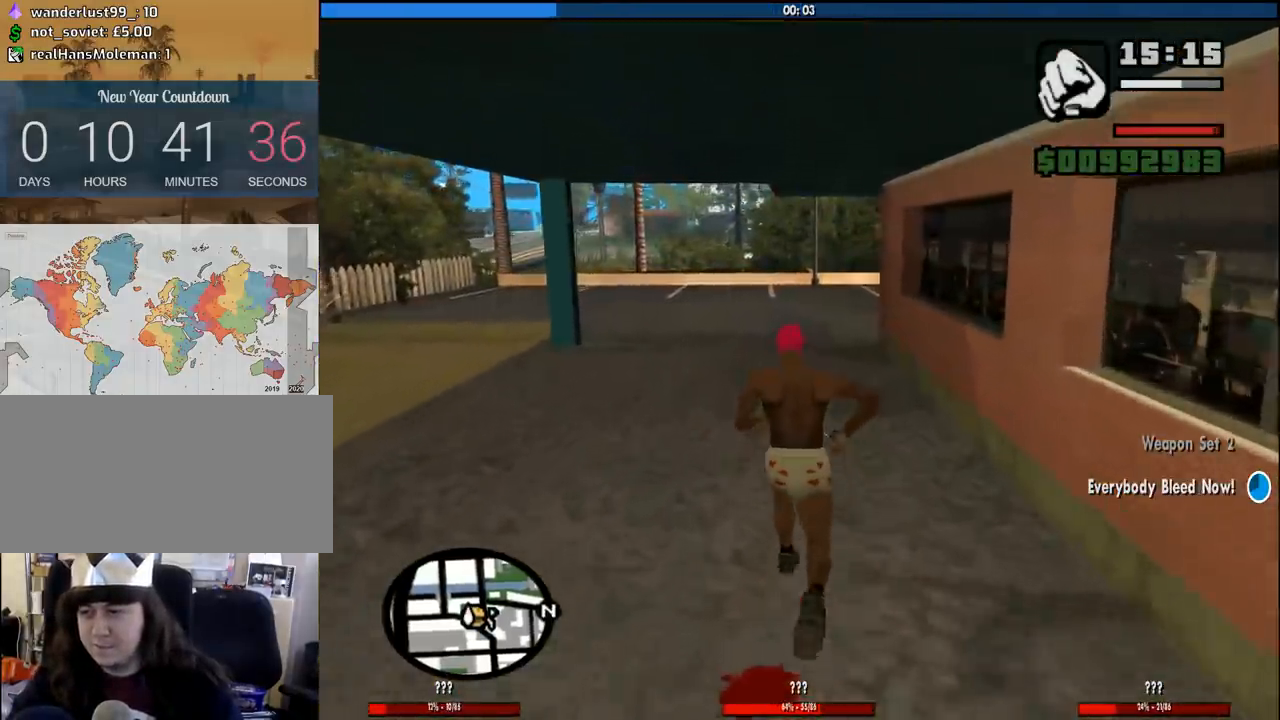
{"keys": ["f", "w"], "mouse": [], "events": []}
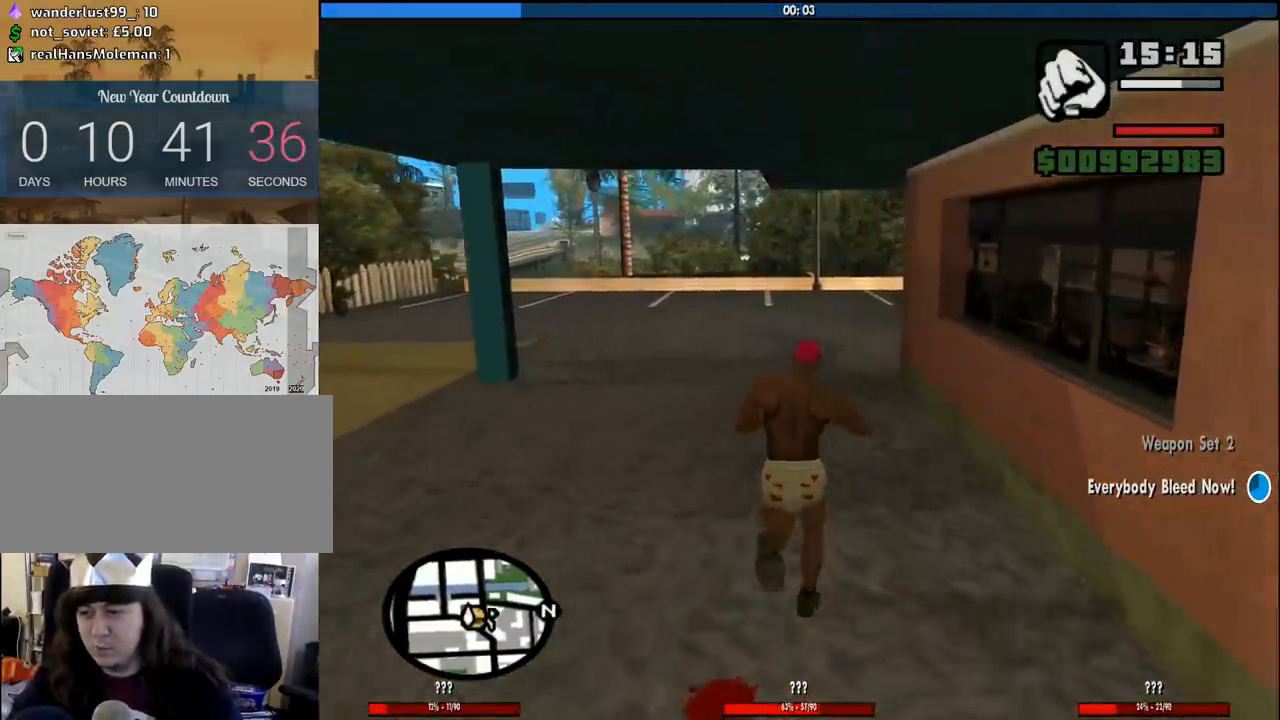
{"keys": ["f", "w"], "mouse": [], "events": []}
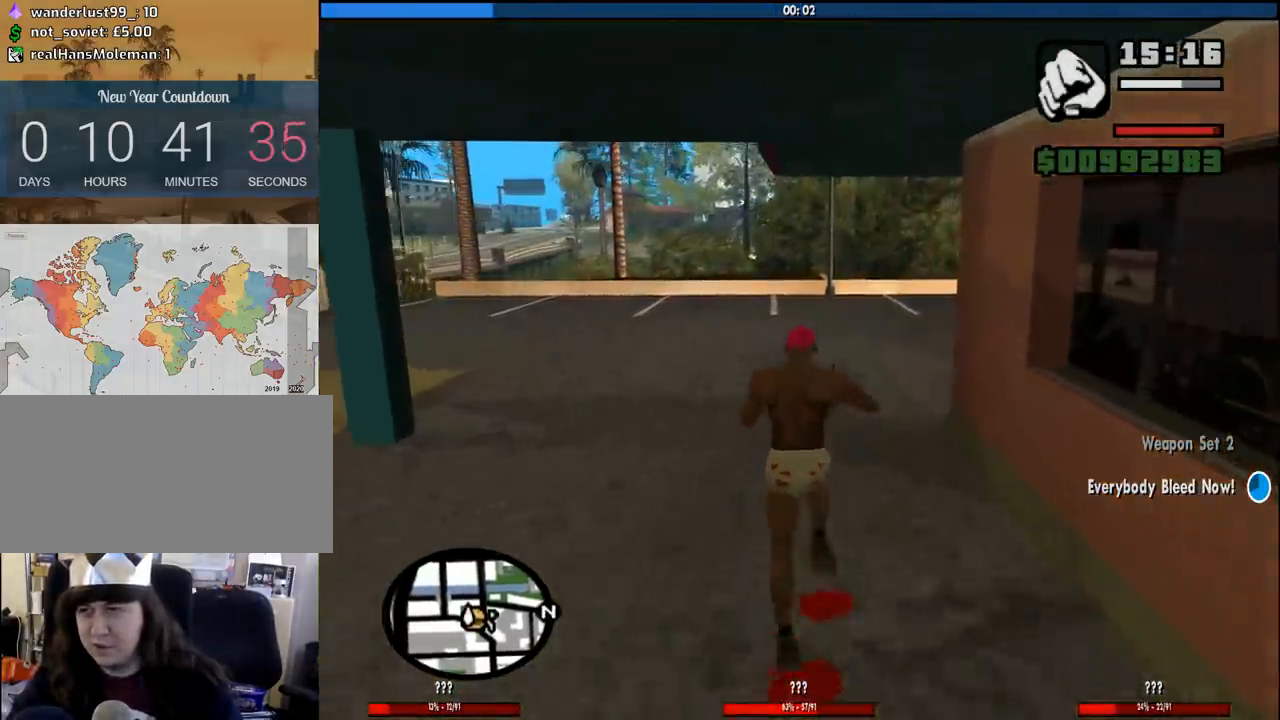
{"keys": ["f", "w"], "mouse": [], "events": []}
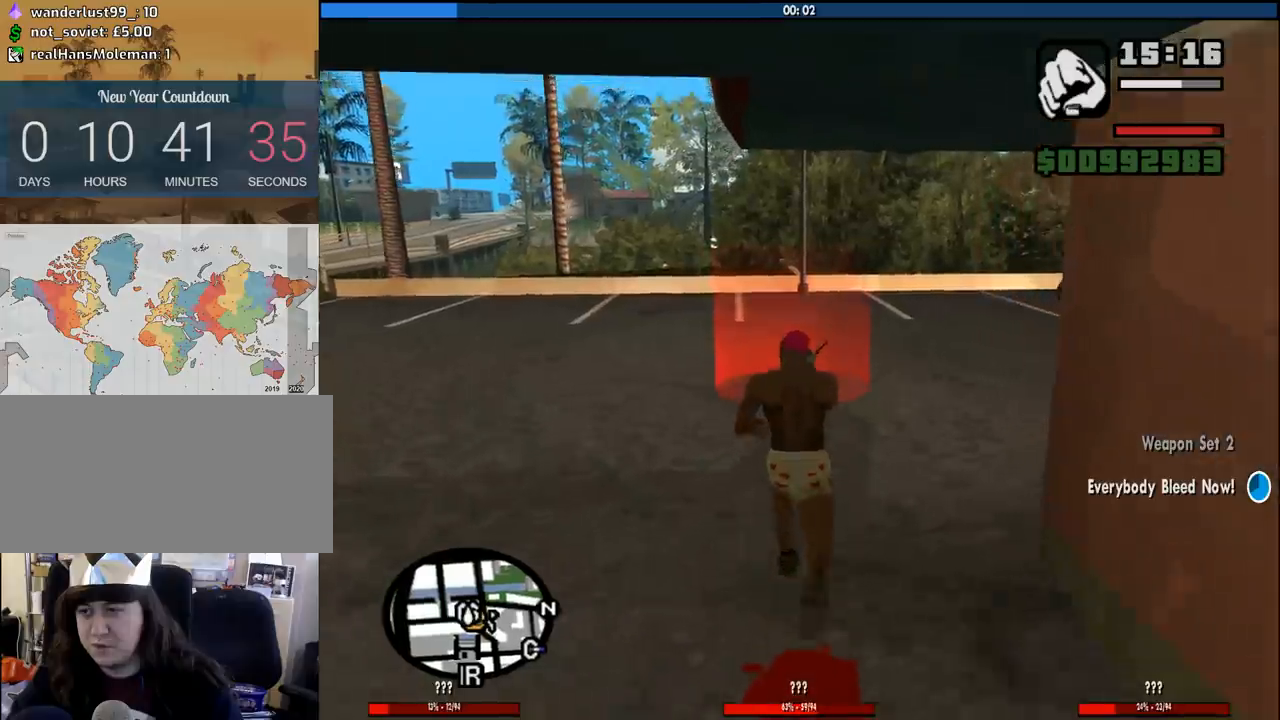
{"keys": ["w"], "mouse": [], "events": [[350, "f", "up"]]}
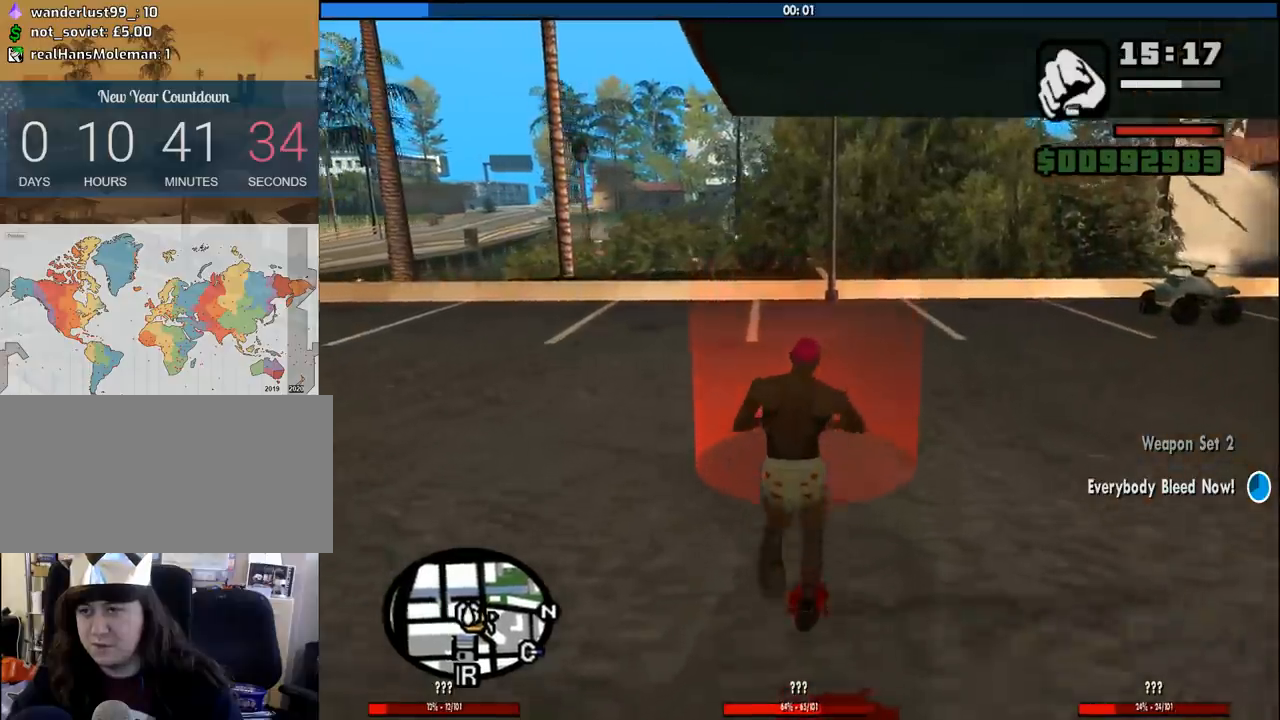
{"keys": [], "mouse": [], "events": [[217, "w", "up"]]}
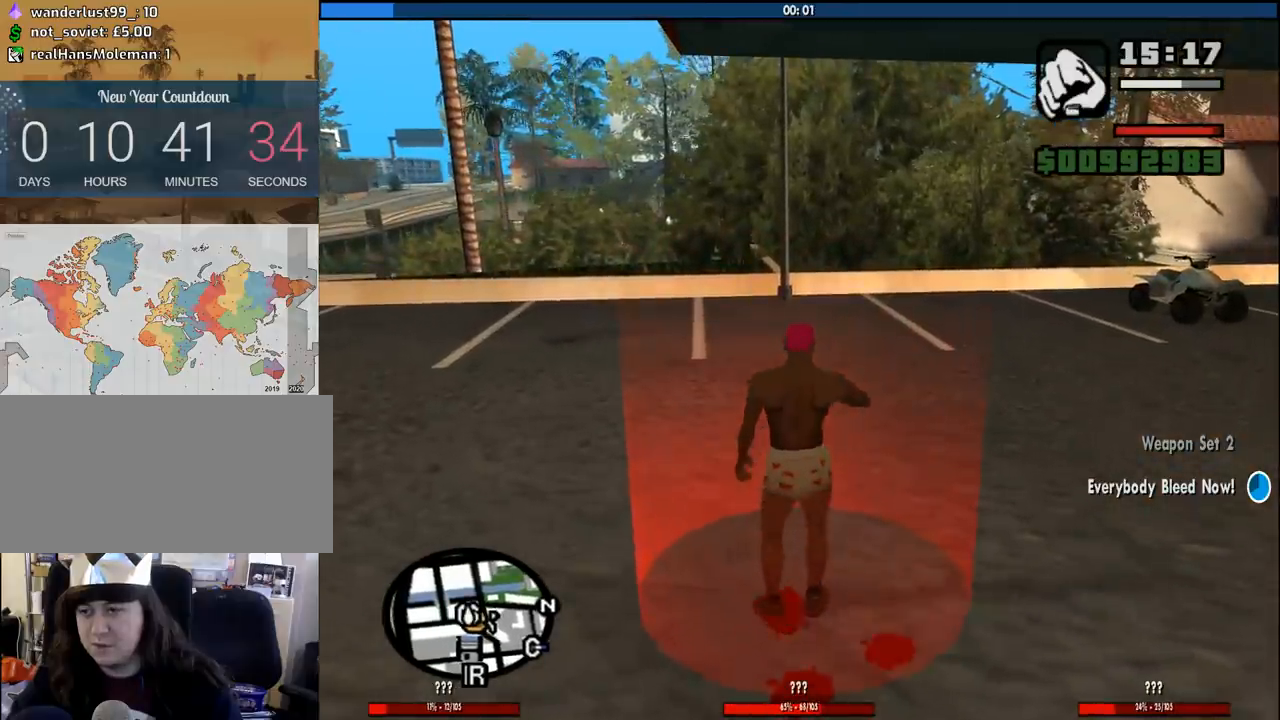
{"keys": [], "mouse": [], "events": []}
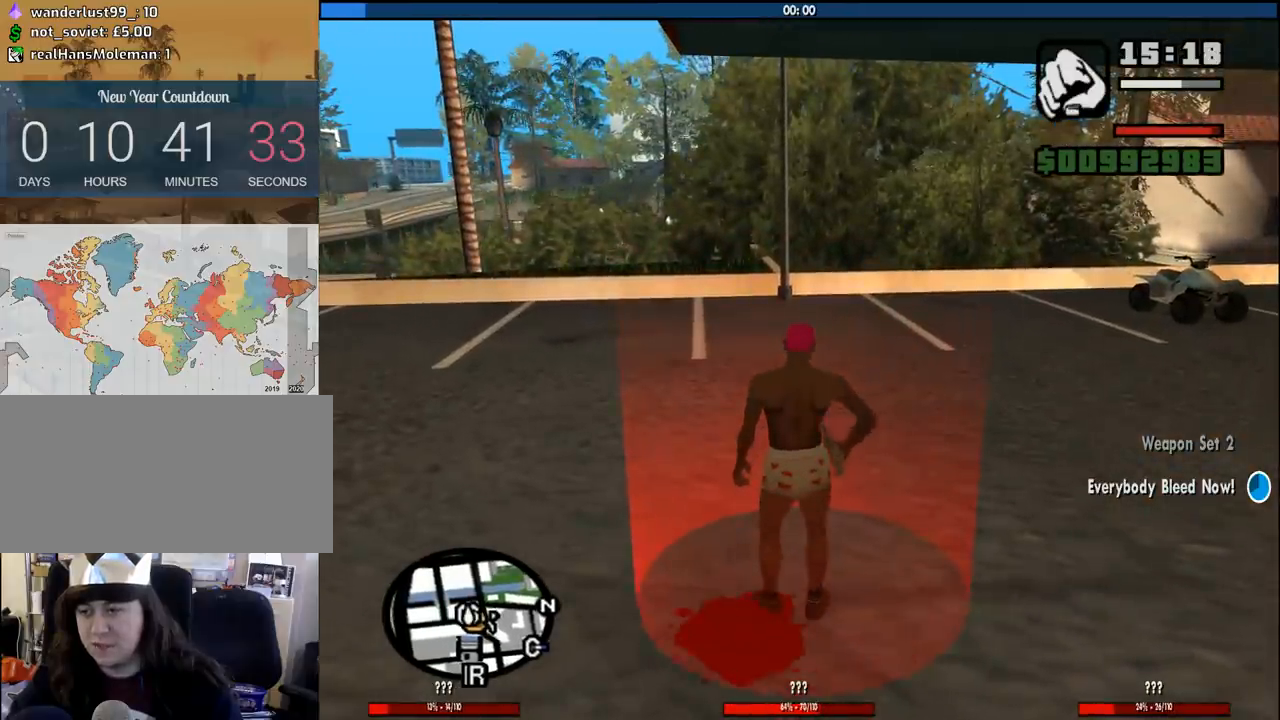
{"keys": [], "mouse": [], "events": []}
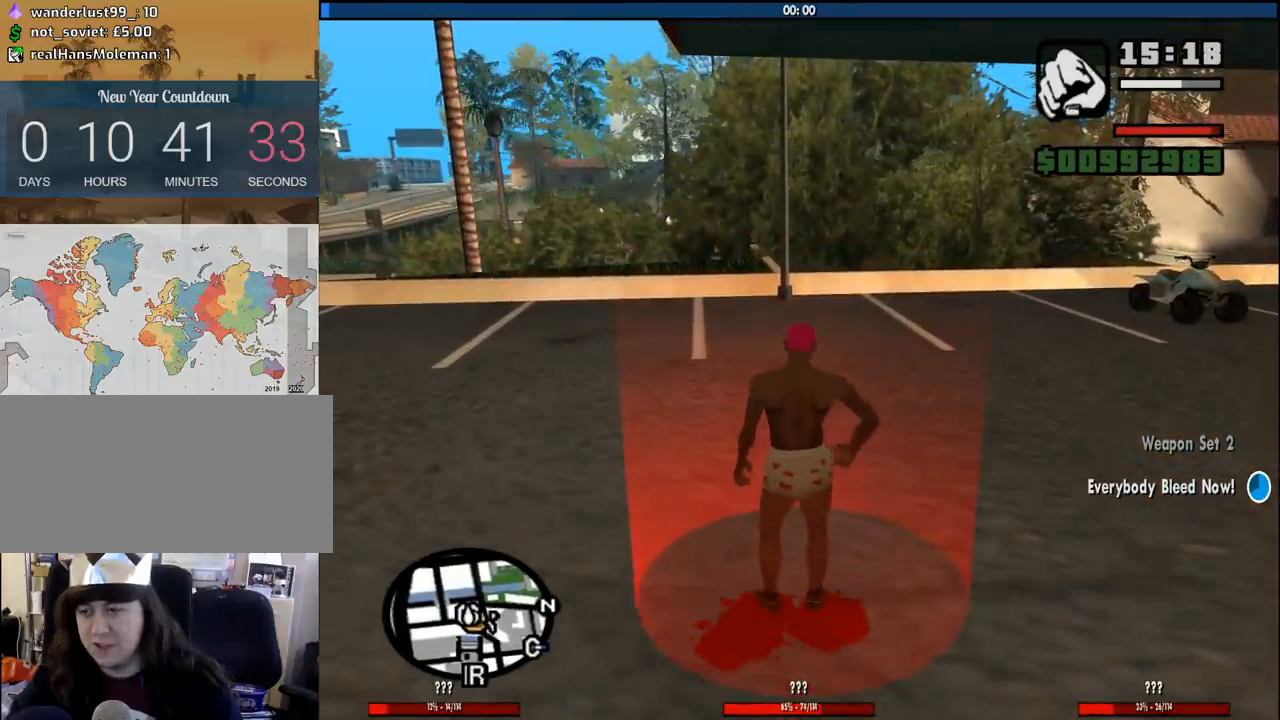
{"keys": [], "mouse": [], "events": []}
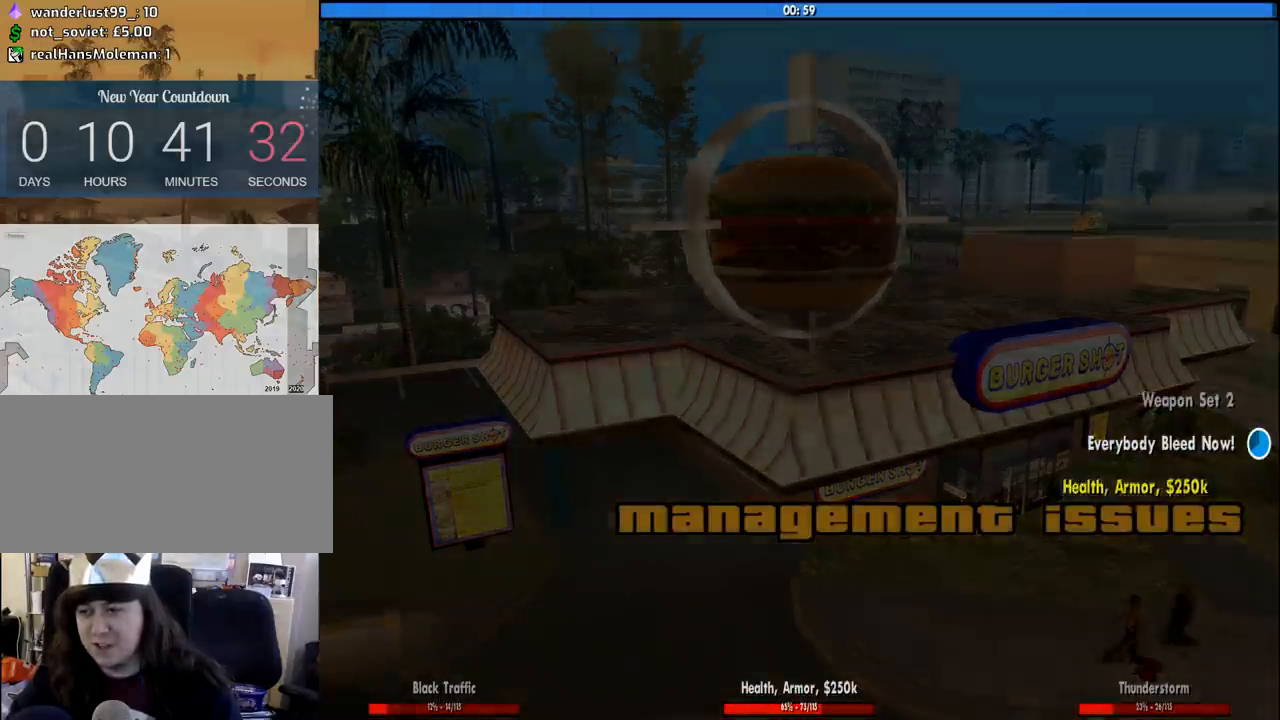
{"keys": [], "mouse": [], "events": []}
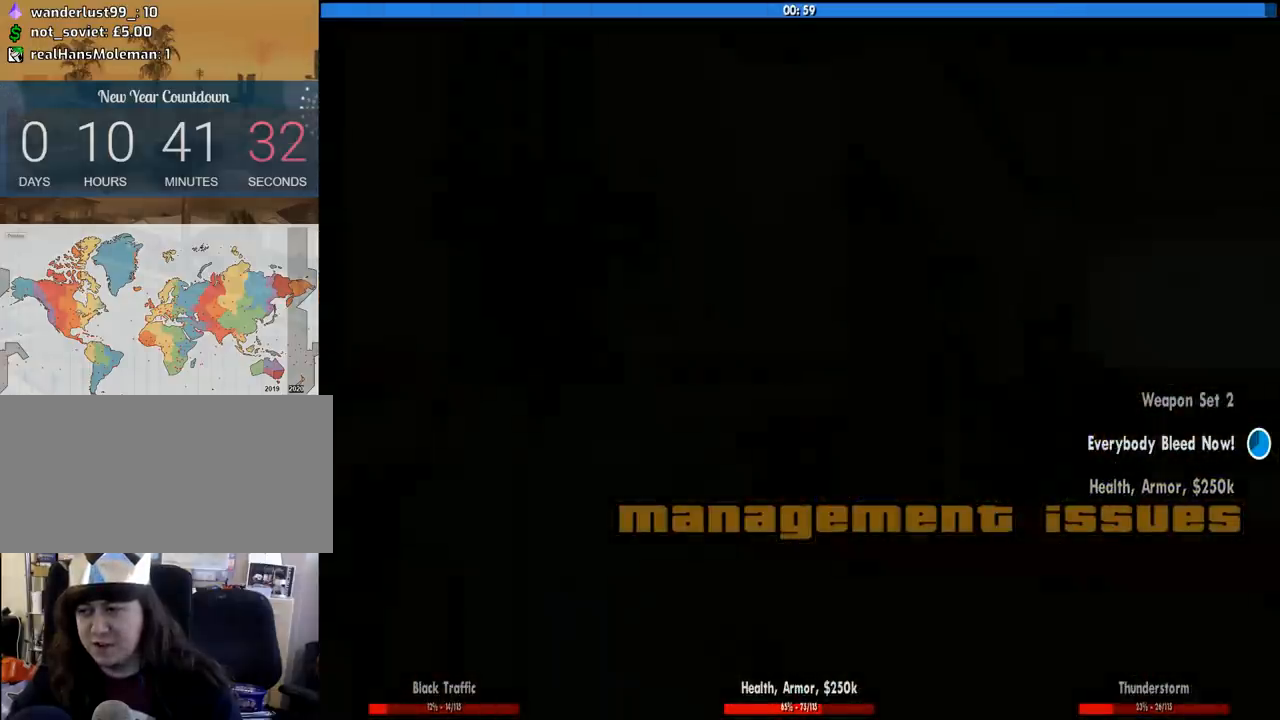
{"keys": ["d", "space"], "mouse": [], "events": [[250, "space", "down"], [300, "w", "down"], [350, "a", "down"], [350, "space", "up"], [450, "a", "up"], [450, "d", "down"], [450, "w", "up"], [483, "space", "down"]]}
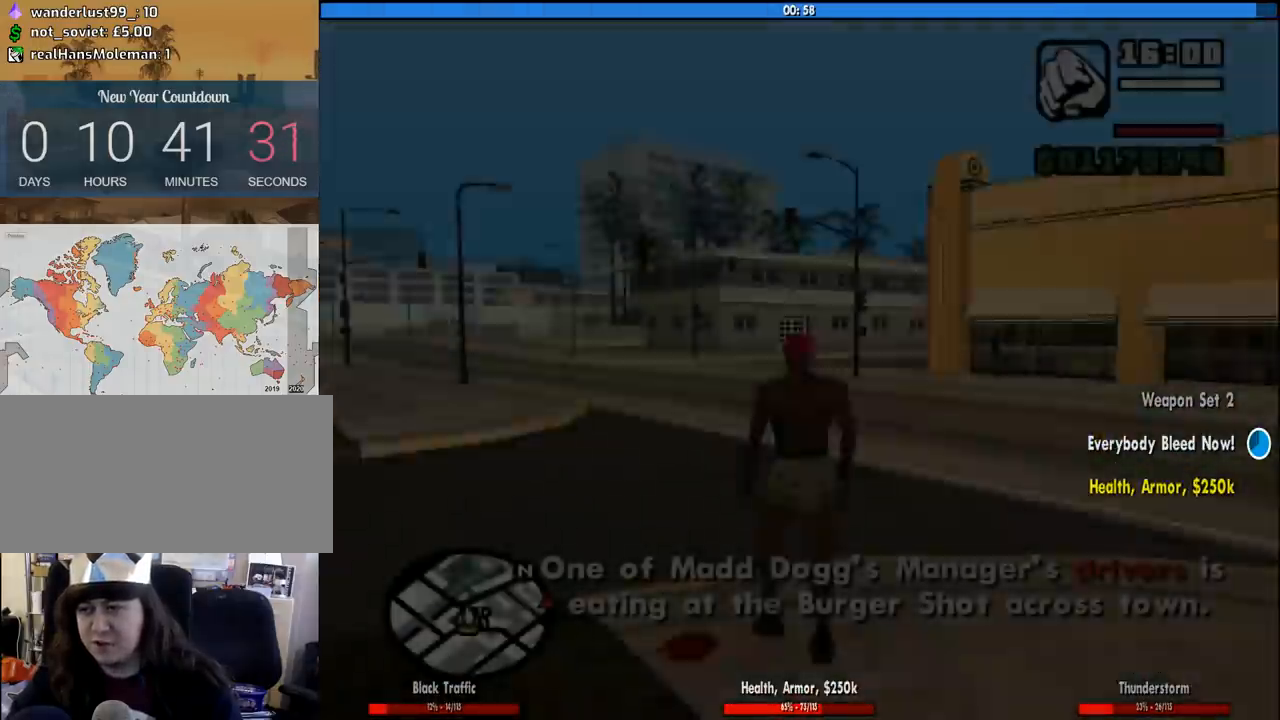
{"keys": ["a", "space", "w"], "mouse": [], "events": [[83, "a", "down"], [83, "space", "up"], [83, "w", "down"], [133, "d", "up"], [183, "a", "up"], [183, "w", "up"], [233, "d", "down"], [233, "space", "down"], [317, "a", "down"], [317, "space", "up"], [317, "w", "down"], [367, "d", "up"], [467, "space", "down"]]}